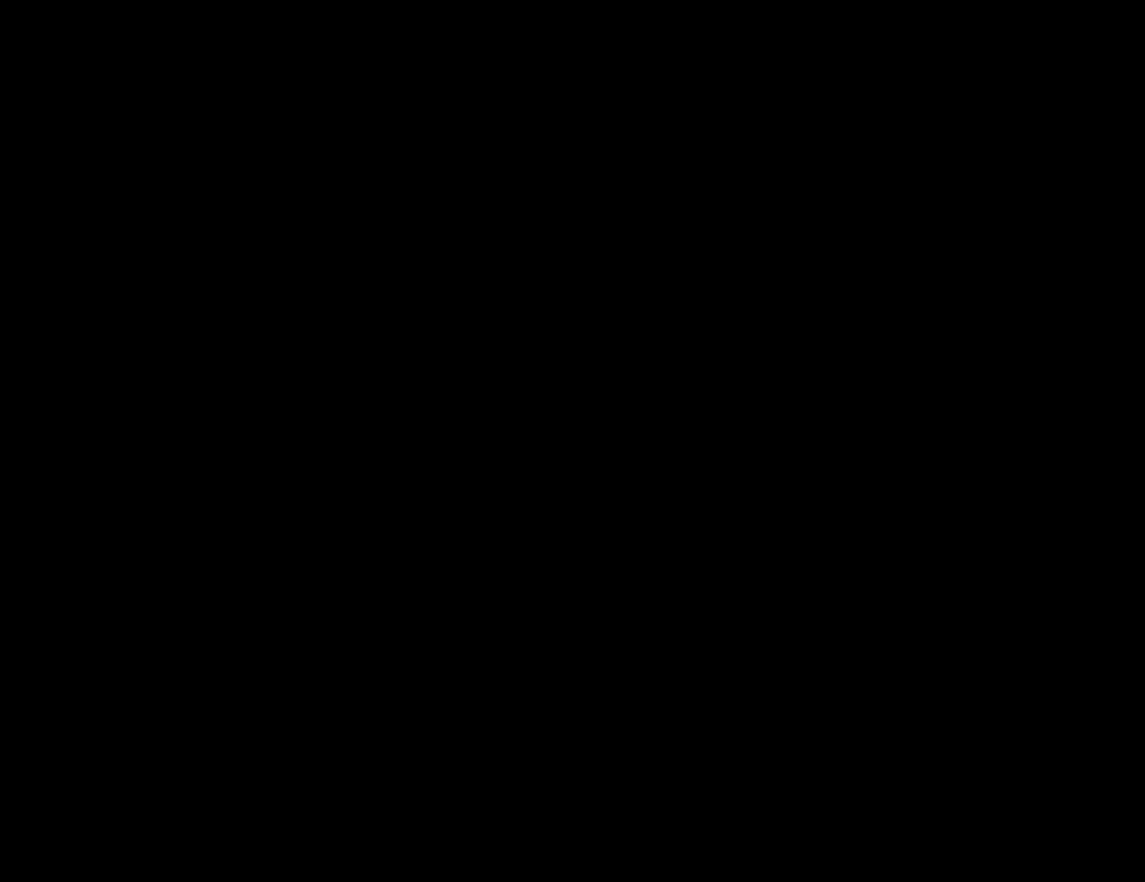
Gameplay with a controller (Xbox layout); each line is a JSON object with the inputs held at the frame after it. "events" lists button and stick changes between this image and that frame as [ms after this image, input, new state], when the widget could be followed in between. Not read: right_stick.
{"buttons": [], "left_stick": "center", "events": []}
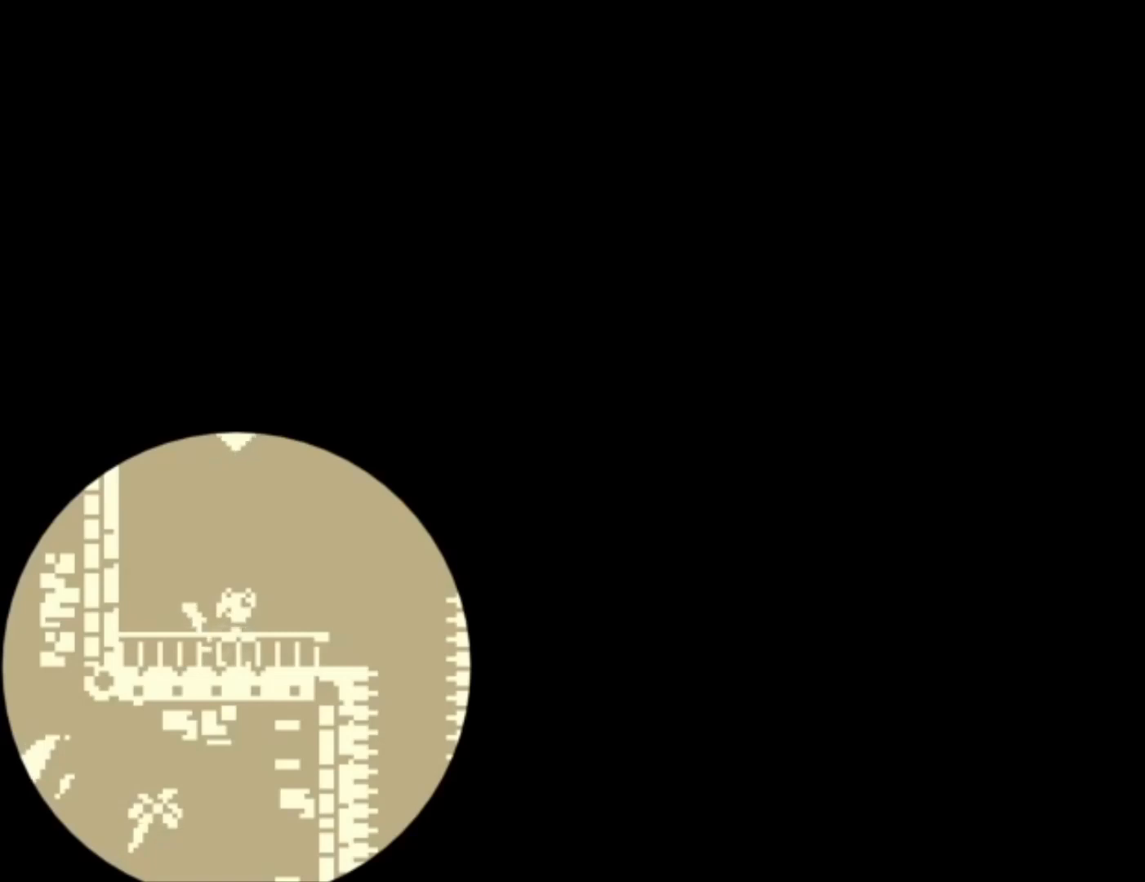
{"buttons": [], "left_stick": "center", "events": []}
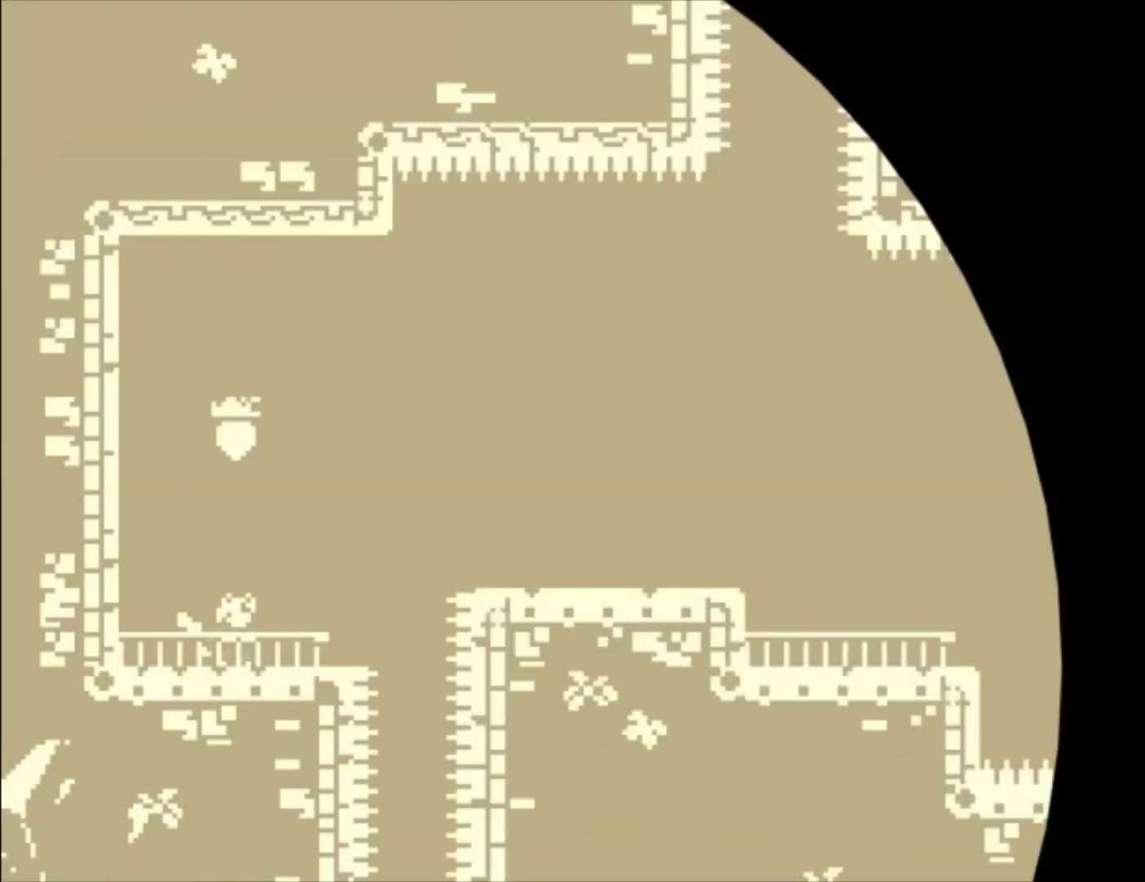
{"buttons": [], "left_stick": "center", "events": []}
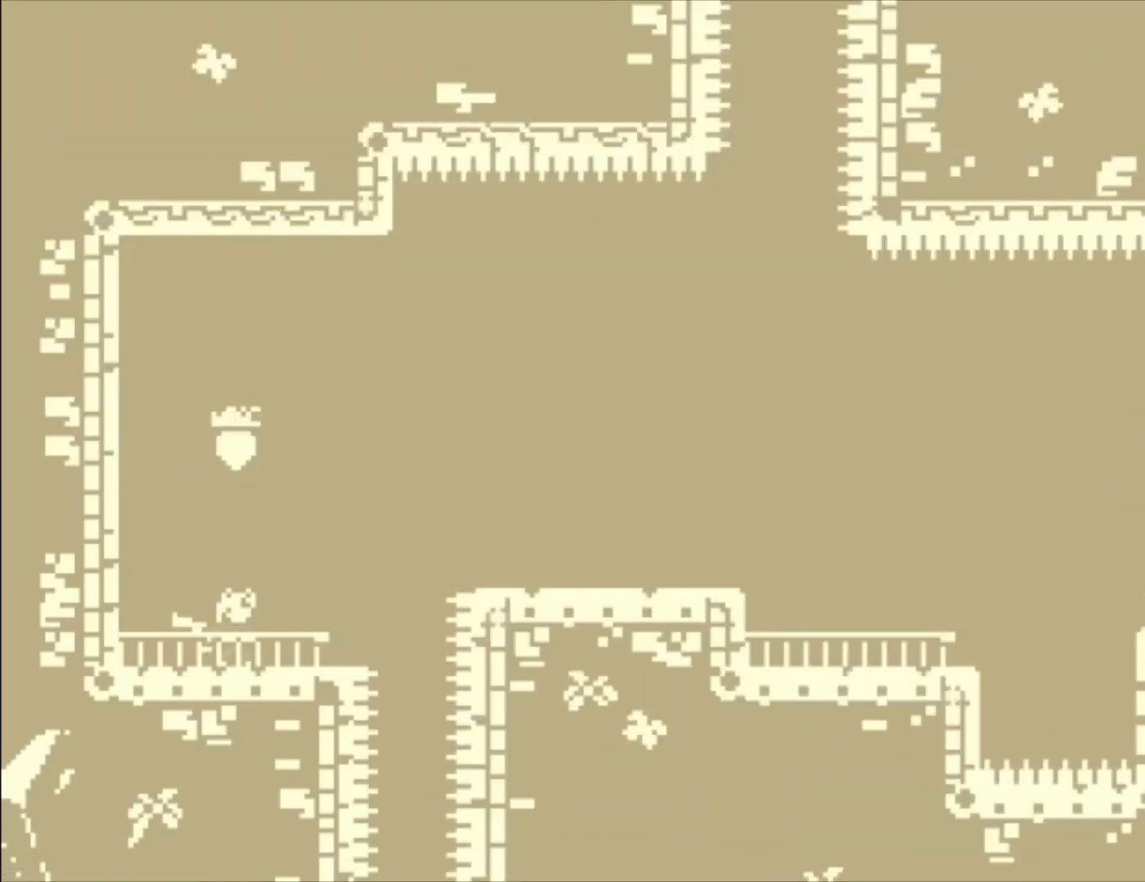
{"buttons": [], "left_stick": "center", "events": []}
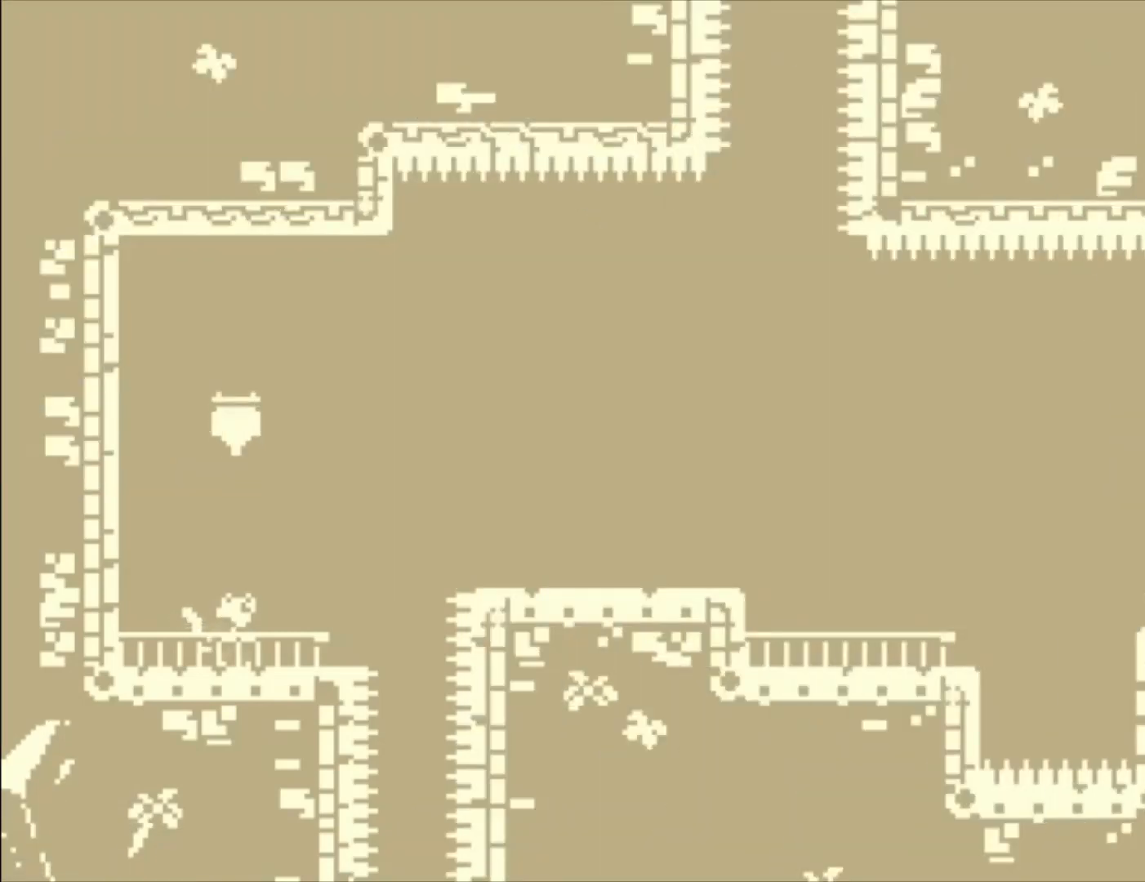
{"buttons": [], "left_stick": "center", "events": []}
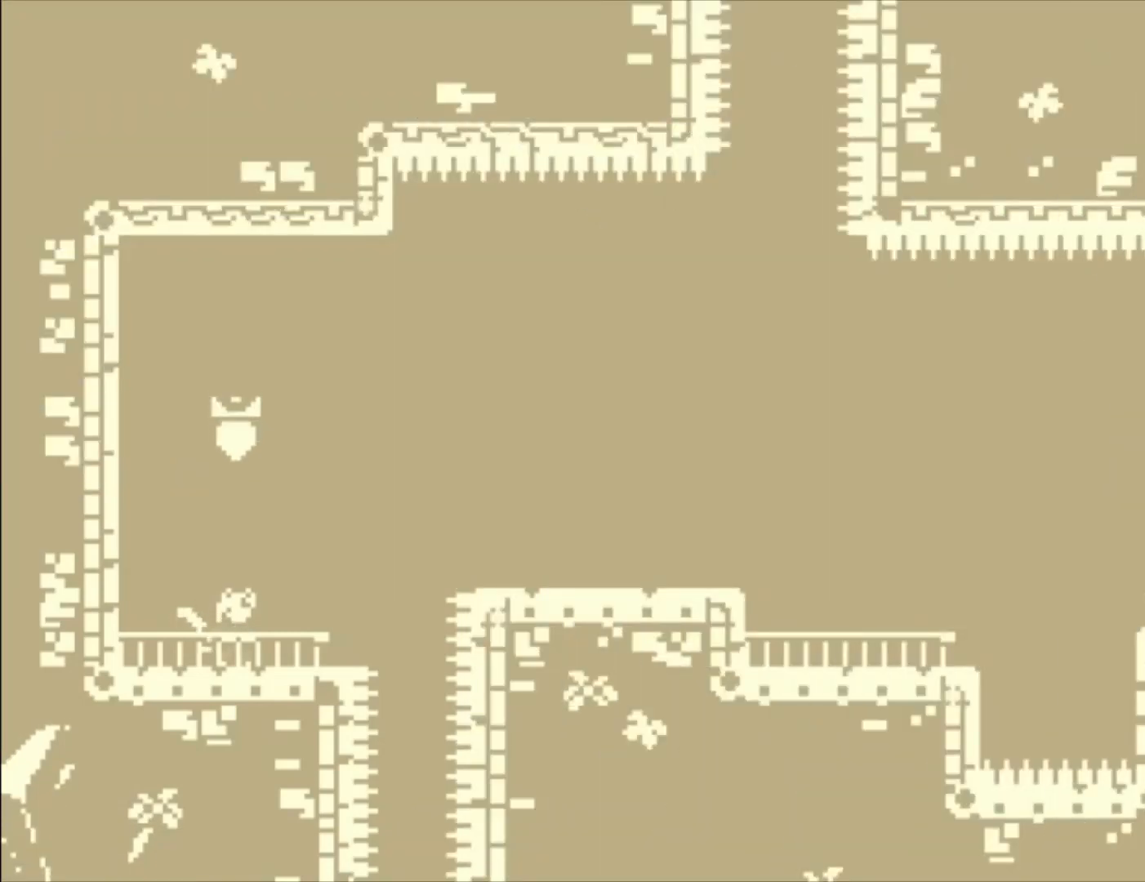
{"buttons": ["X"], "left_stick": "up-right", "events": [[100, "left_stick", "left"], [167, "A", "down"], [300, "A", "up"], [300, "left_stick", "up-right"], [333, "X", "down"]]}
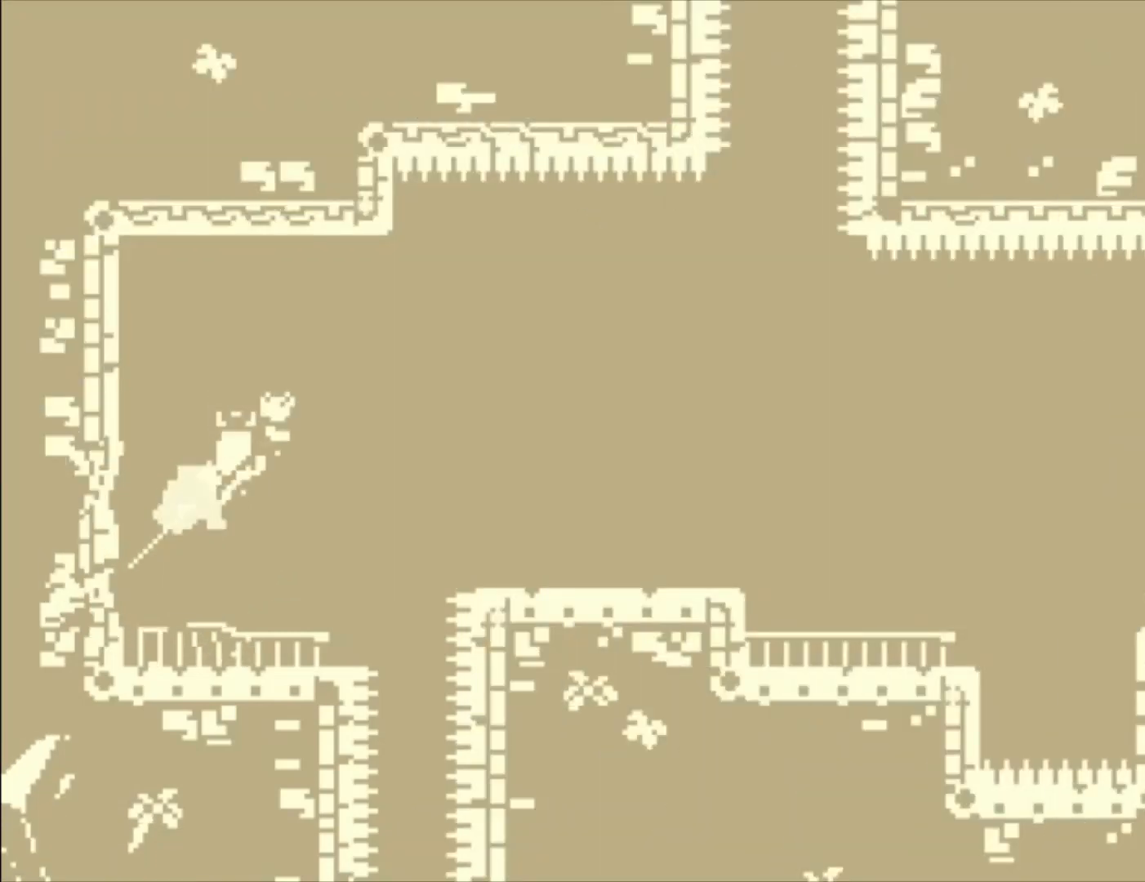
{"buttons": [], "left_stick": "right", "events": [[167, "left_stick", "right"], [233, "X", "up"]]}
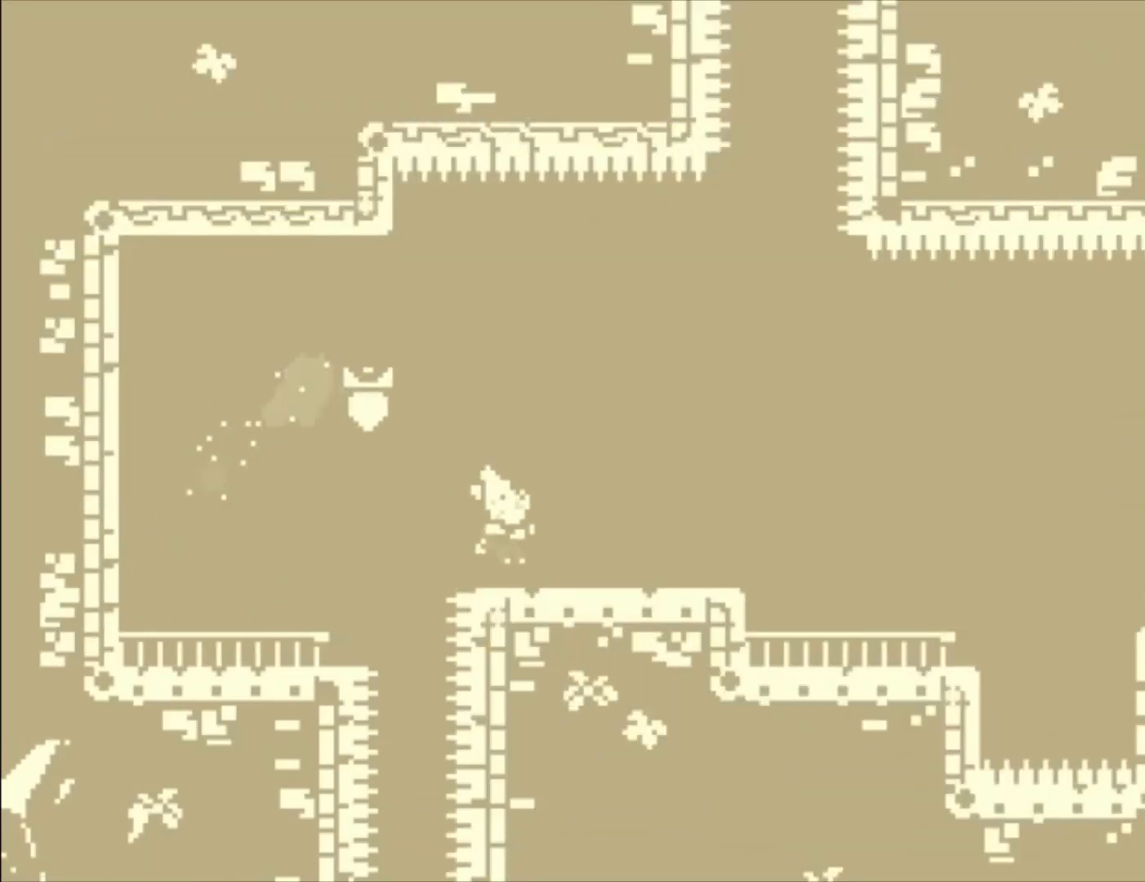
{"buttons": ["A"], "left_stick": "right", "events": [[100, "X", "down"], [100, "left_stick", "down-right"], [233, "X", "up"], [300, "A", "down"], [400, "left_stick", "right"]]}
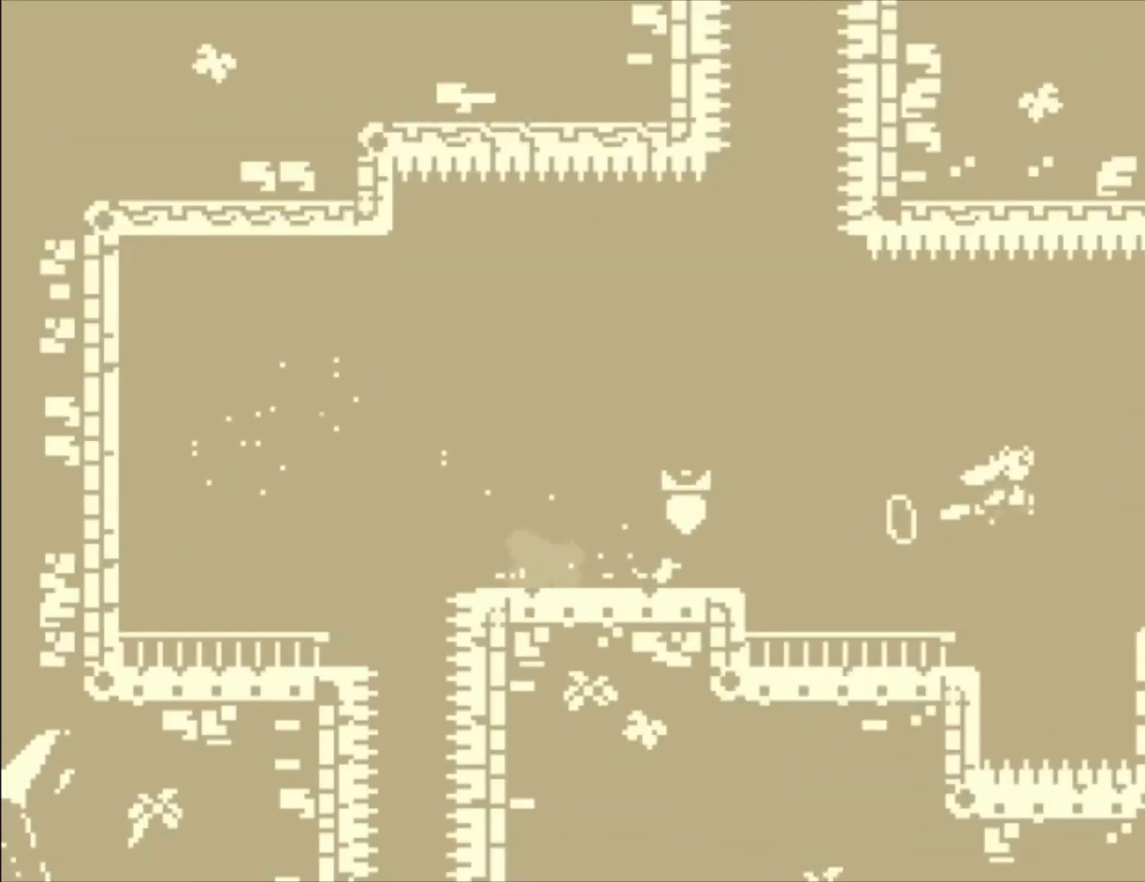
{"buttons": [], "left_stick": "right", "events": [[133, "A", "up"], [267, "X", "down"], [467, "X", "up"]]}
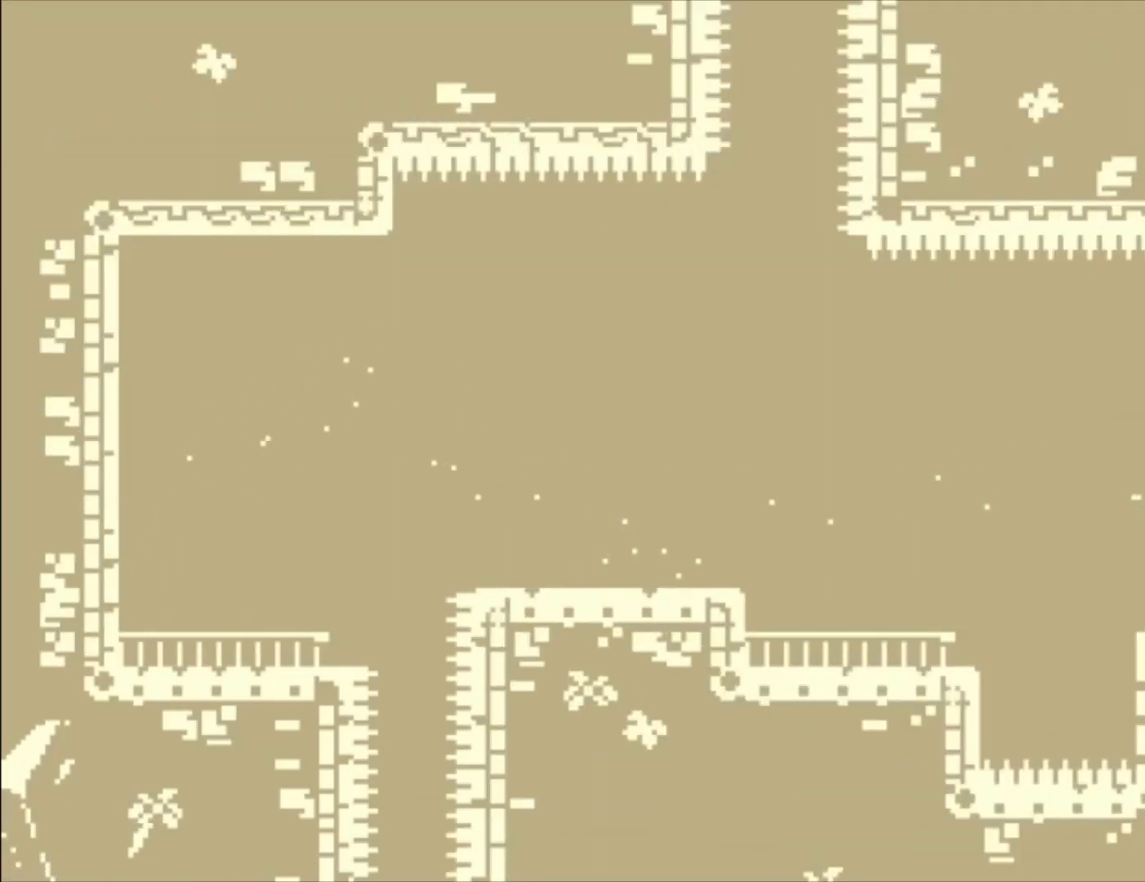
{"buttons": [], "left_stick": "right", "events": []}
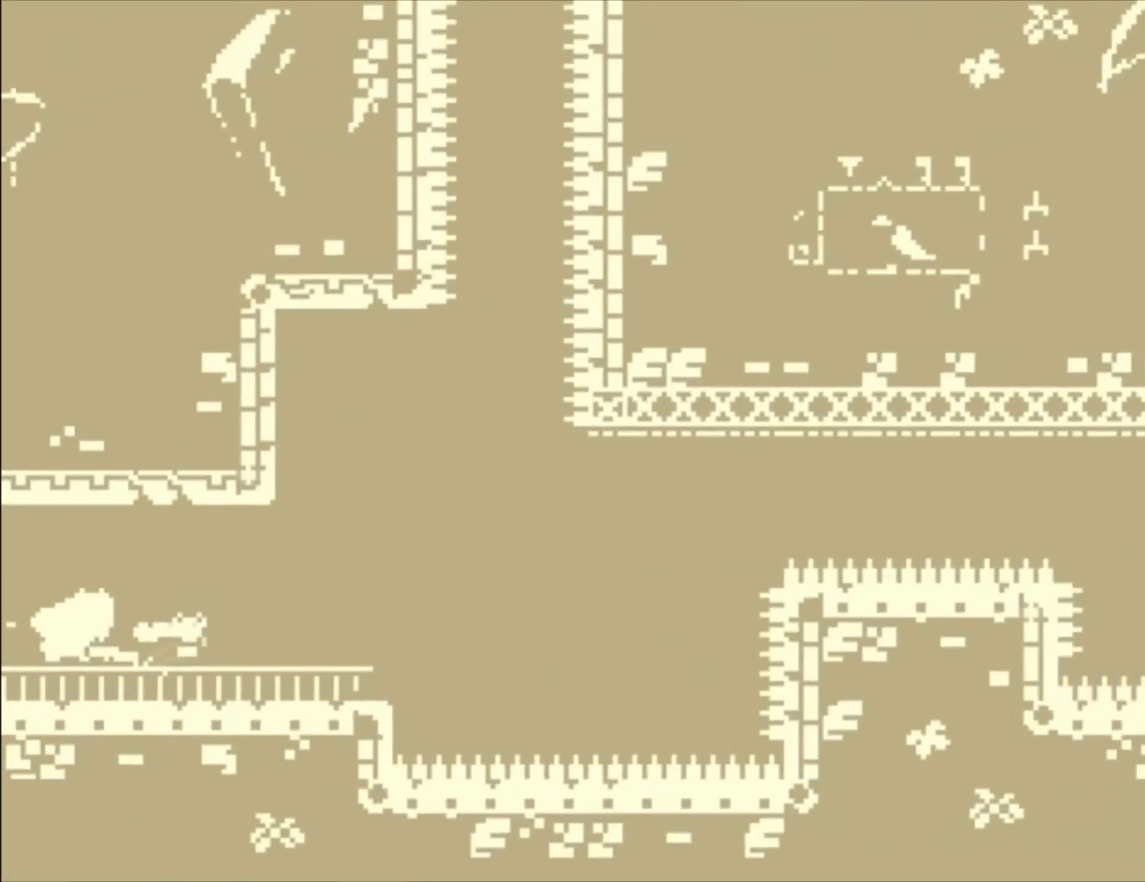
{"buttons": [], "left_stick": "right", "events": []}
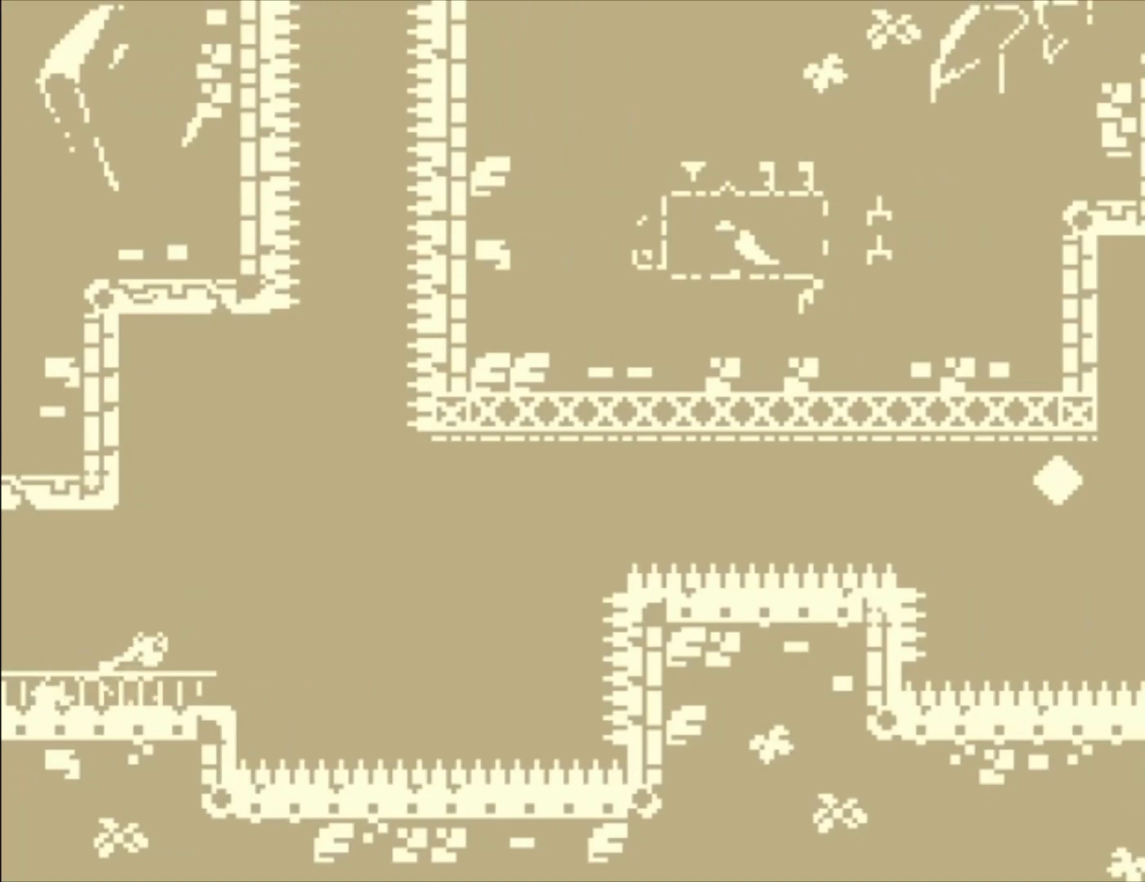
{"buttons": ["A"], "left_stick": "right", "events": [[233, "A", "down"]]}
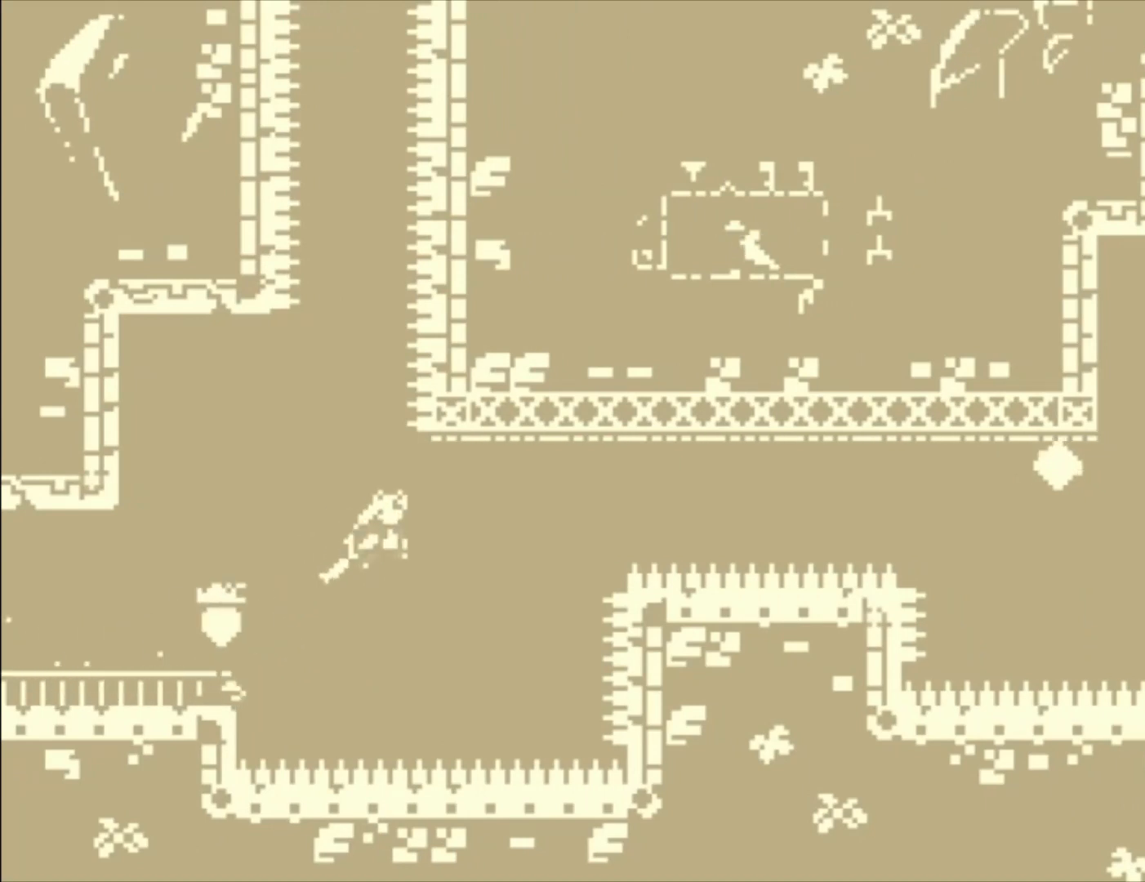
{"buttons": ["L1"], "left_stick": "up-right", "events": [[33, "A", "up"], [67, "left_stick", "up-right"], [100, "L1", "down"], [100, "X", "down"], [300, "X", "up"]]}
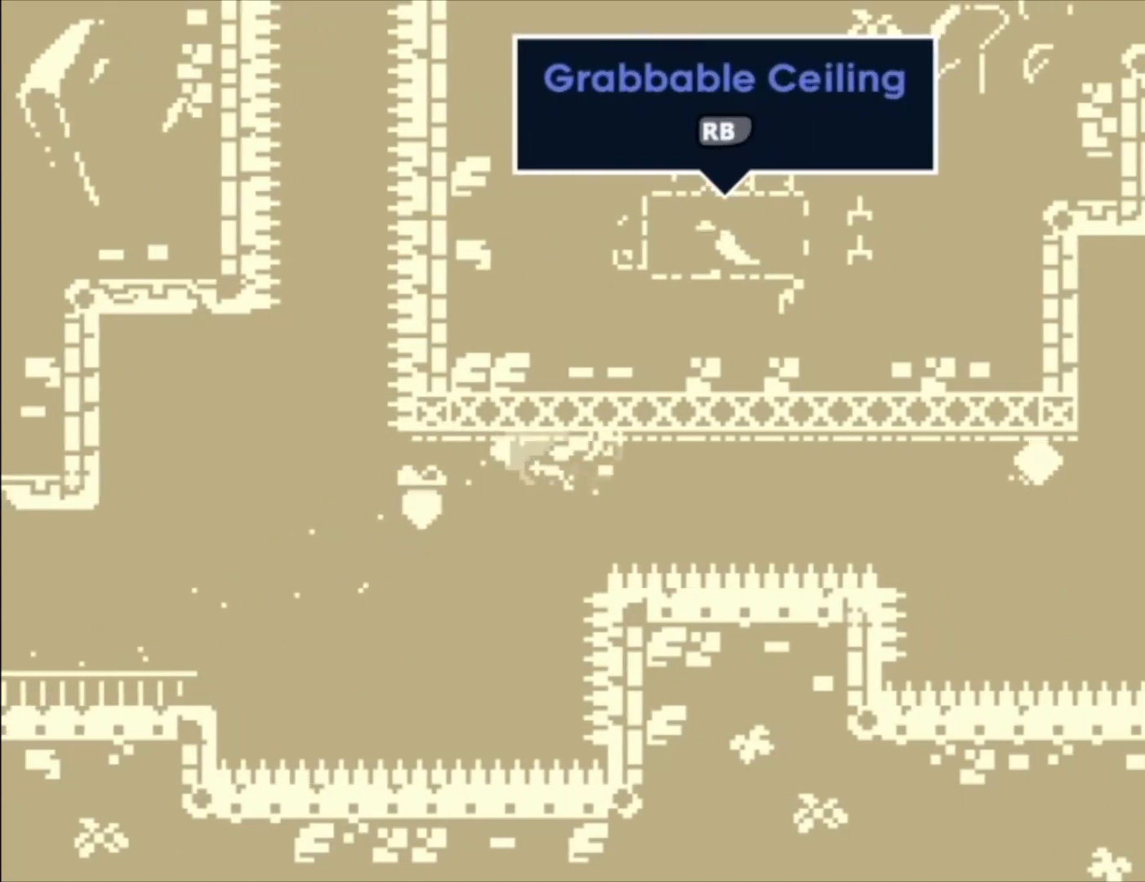
{"buttons": ["L1"], "left_stick": "up-right", "events": []}
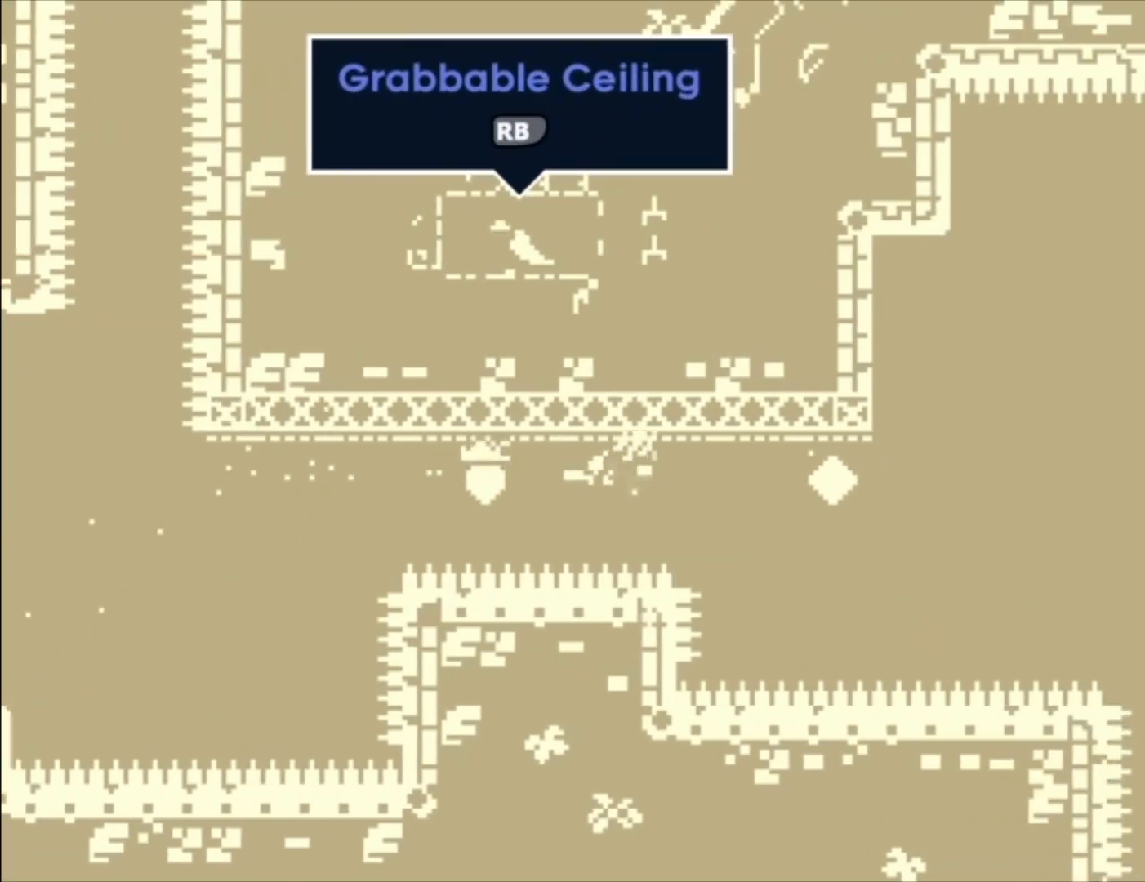
{"buttons": ["L1"], "left_stick": "up-right", "events": []}
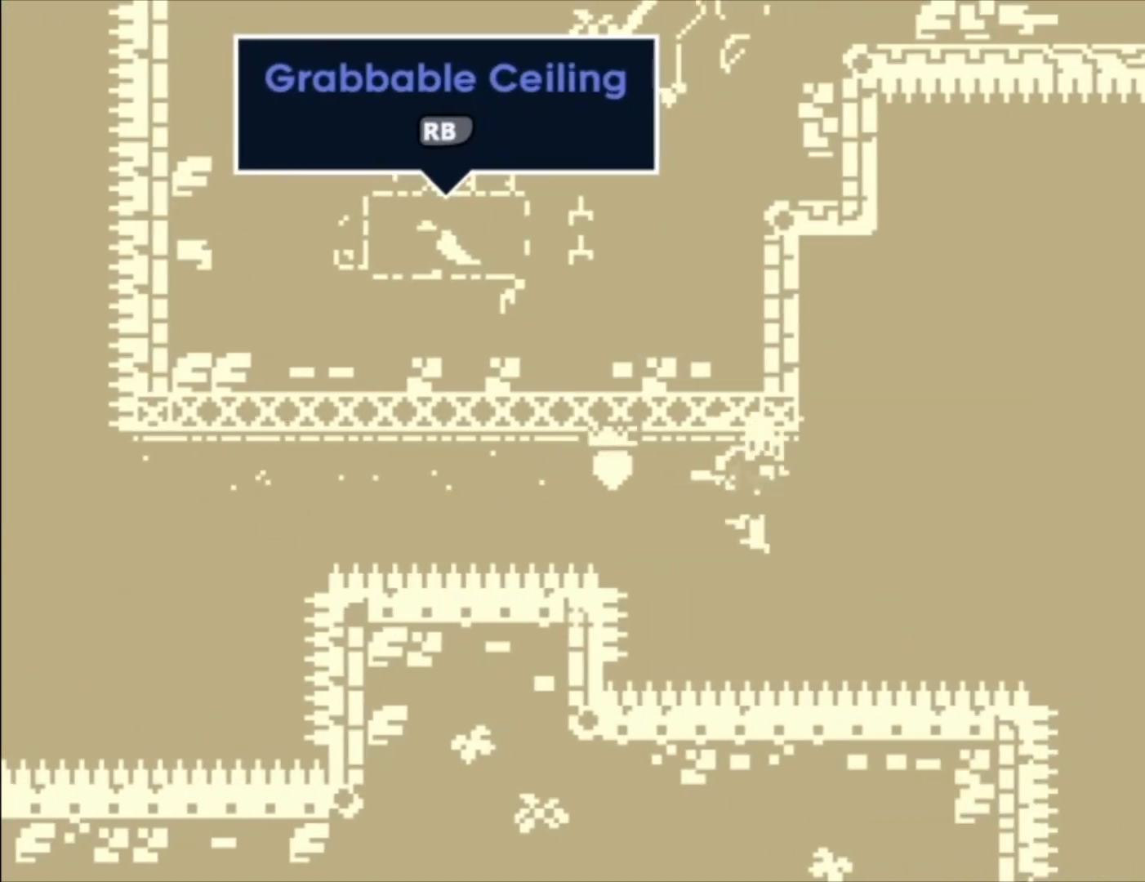
{"buttons": ["L1"], "left_stick": "up-right", "events": [[133, "A", "down"], [500, "A", "up"]]}
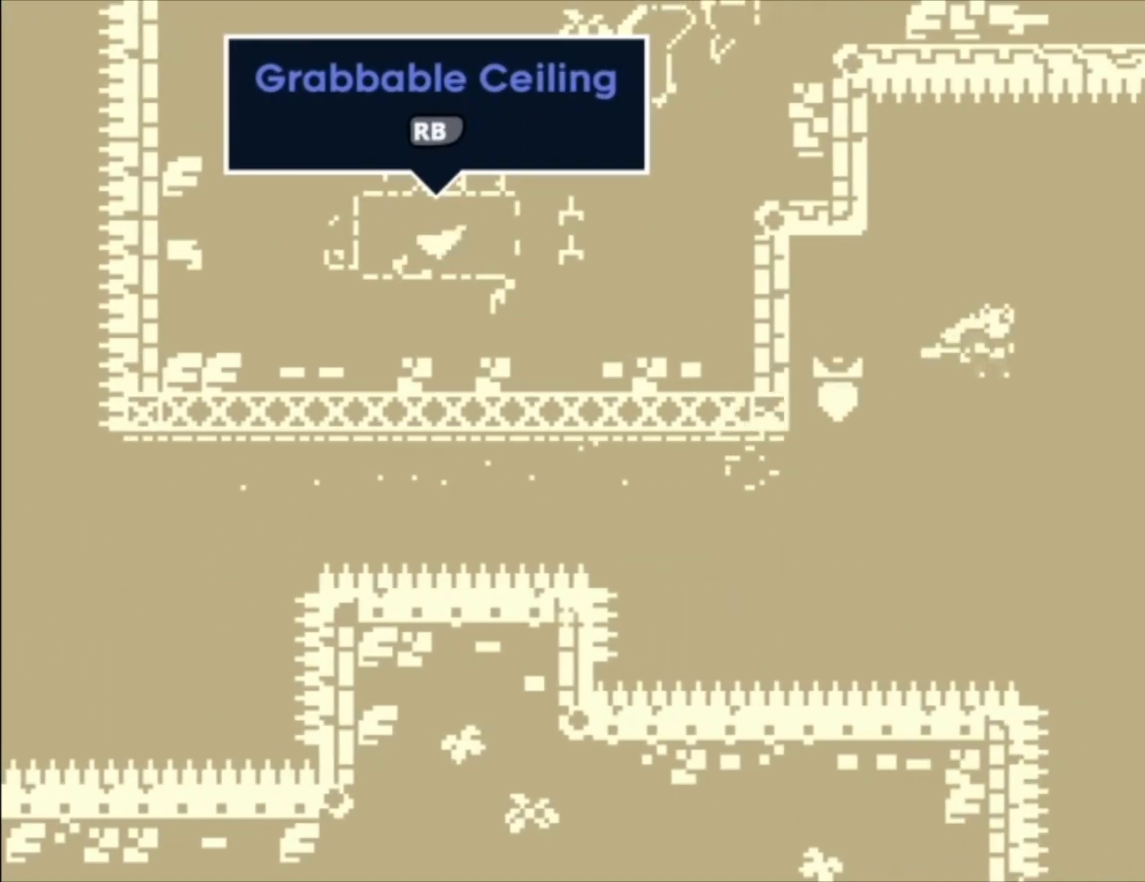
{"buttons": ["L1"], "left_stick": "right", "events": [[100, "X", "down"], [267, "X", "up"], [400, "left_stick", "right"]]}
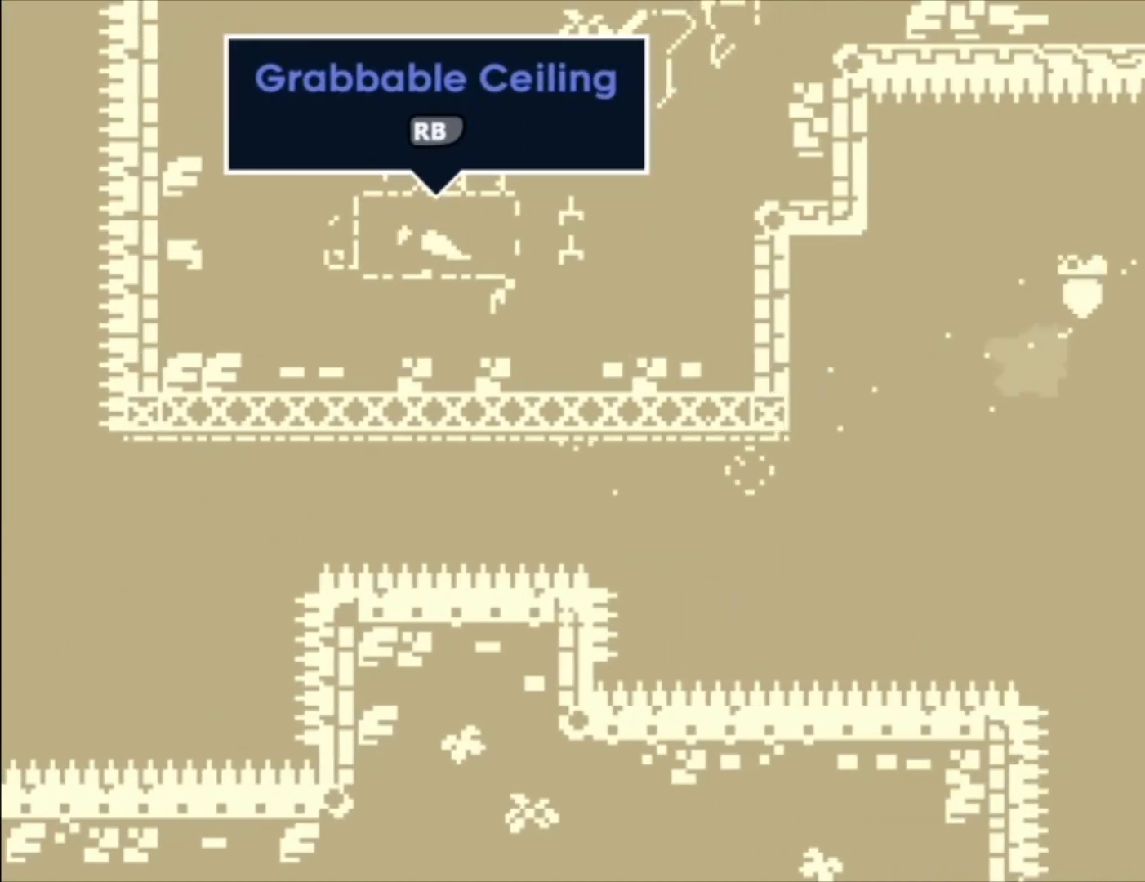
{"buttons": ["L1"], "left_stick": "right", "events": [[367, "X", "down"], [500, "X", "up"]]}
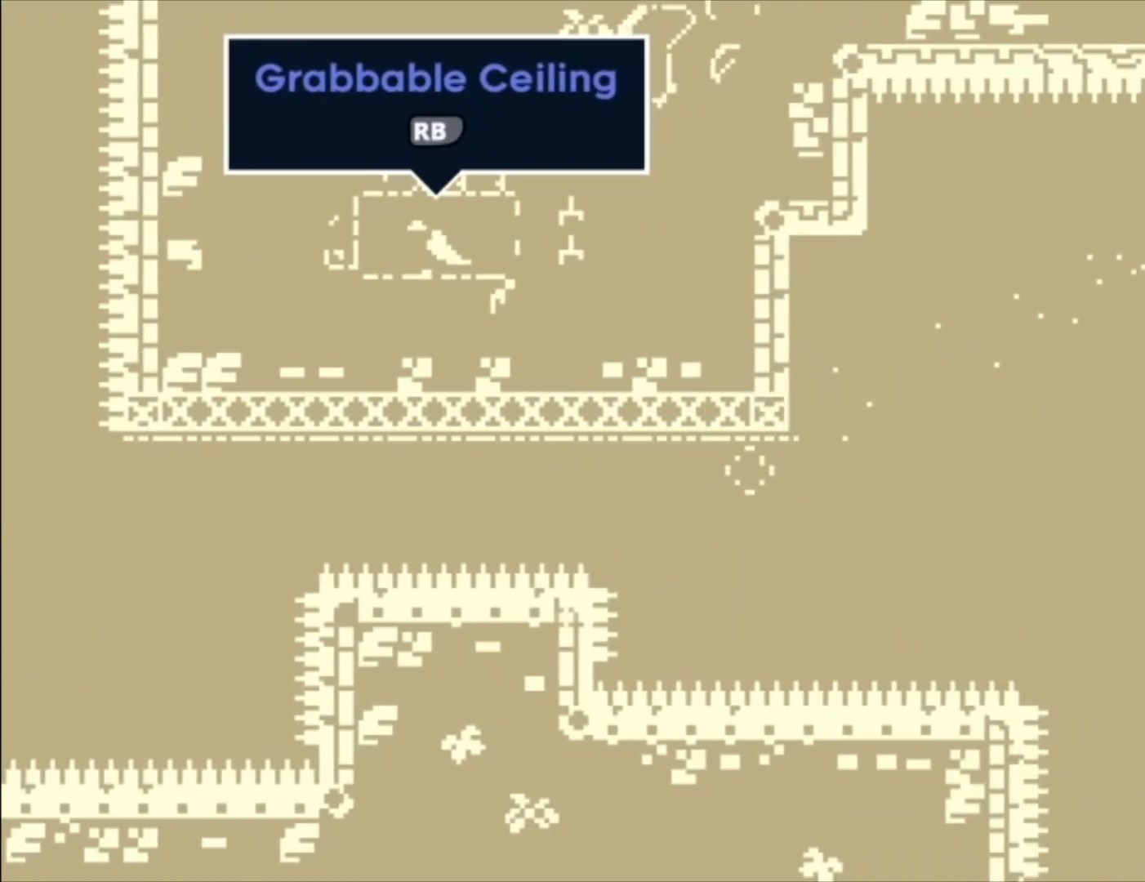
{"buttons": [], "left_stick": "center", "events": [[200, "L1", "up"], [233, "left_stick", "center"]]}
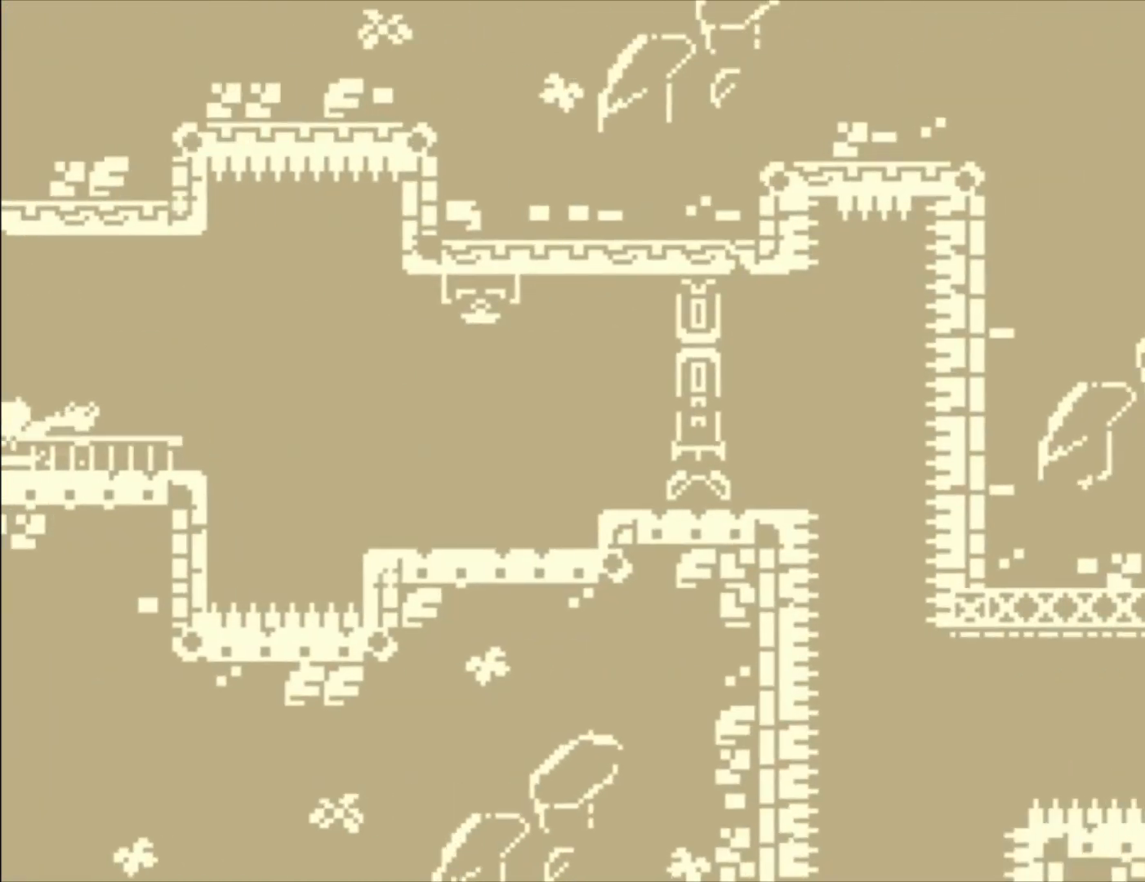
{"buttons": ["A"], "left_stick": "right", "events": [[233, "left_stick", "right"], [400, "A", "down"]]}
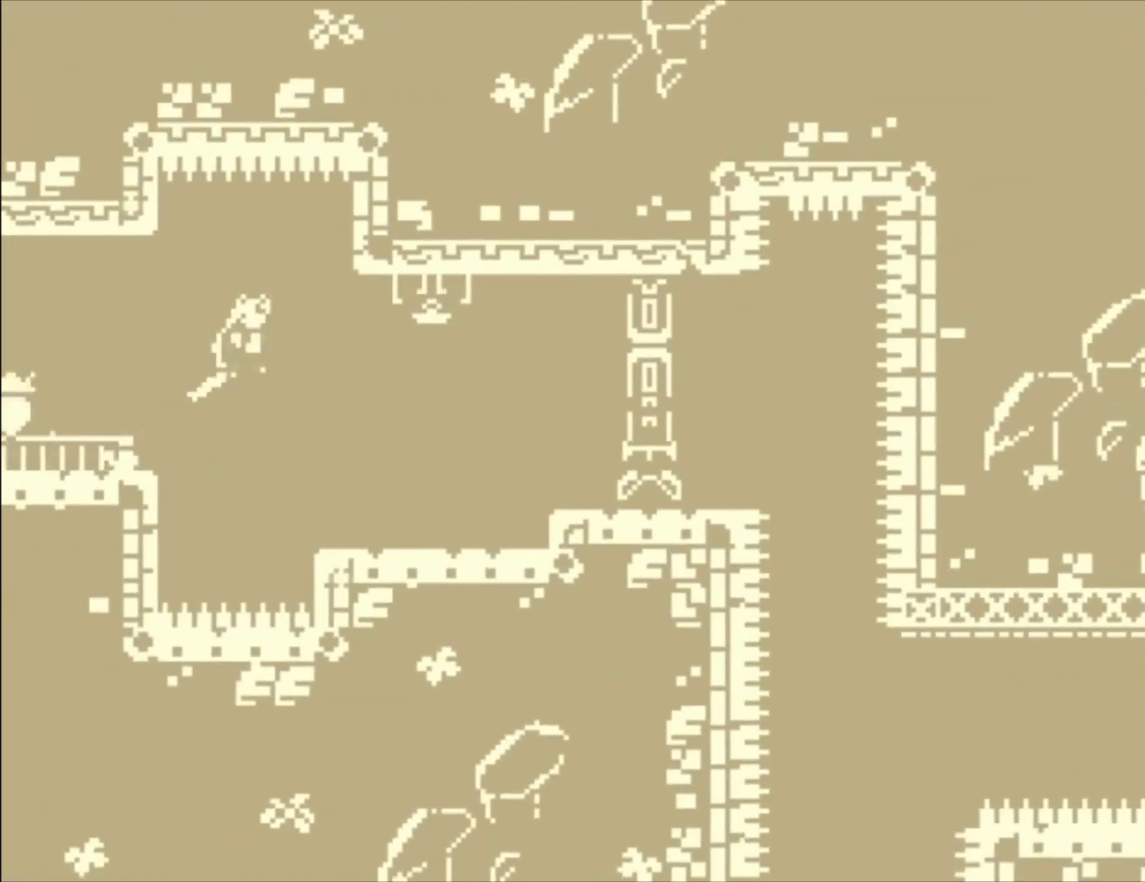
{"buttons": ["X"], "left_stick": "up", "events": [[167, "A", "up"], [500, "X", "down"], [500, "left_stick", "up"]]}
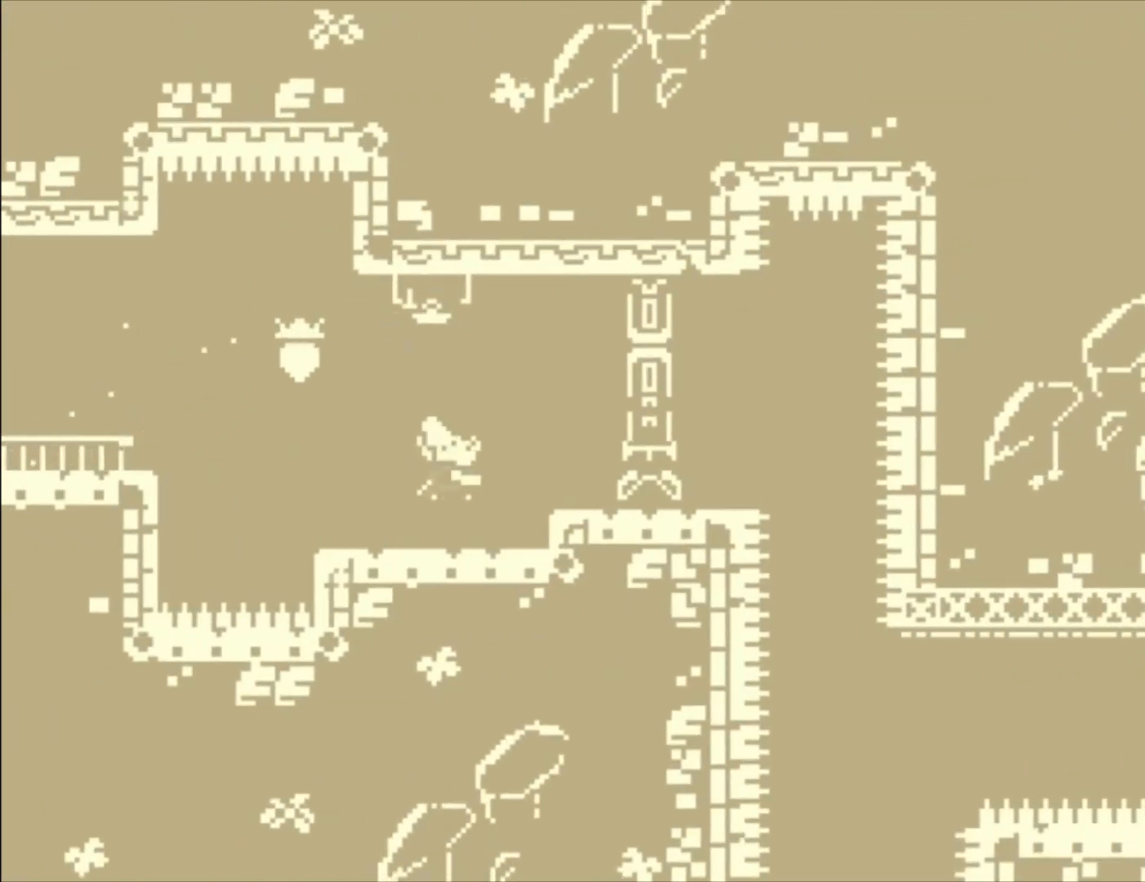
{"buttons": [], "left_stick": "right", "events": [[167, "X", "up"], [267, "left_stick", "right"]]}
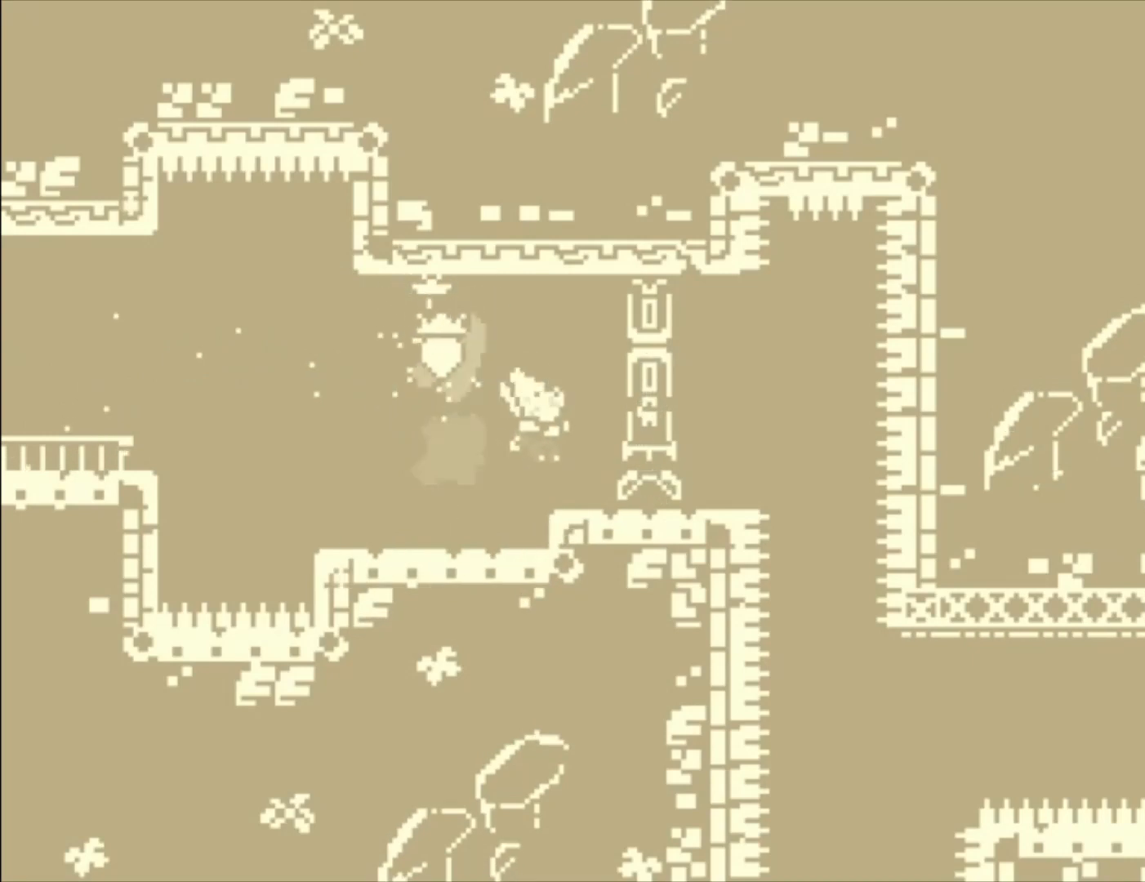
{"buttons": [], "left_stick": "right", "events": [[333, "A", "down"], [433, "A", "up"]]}
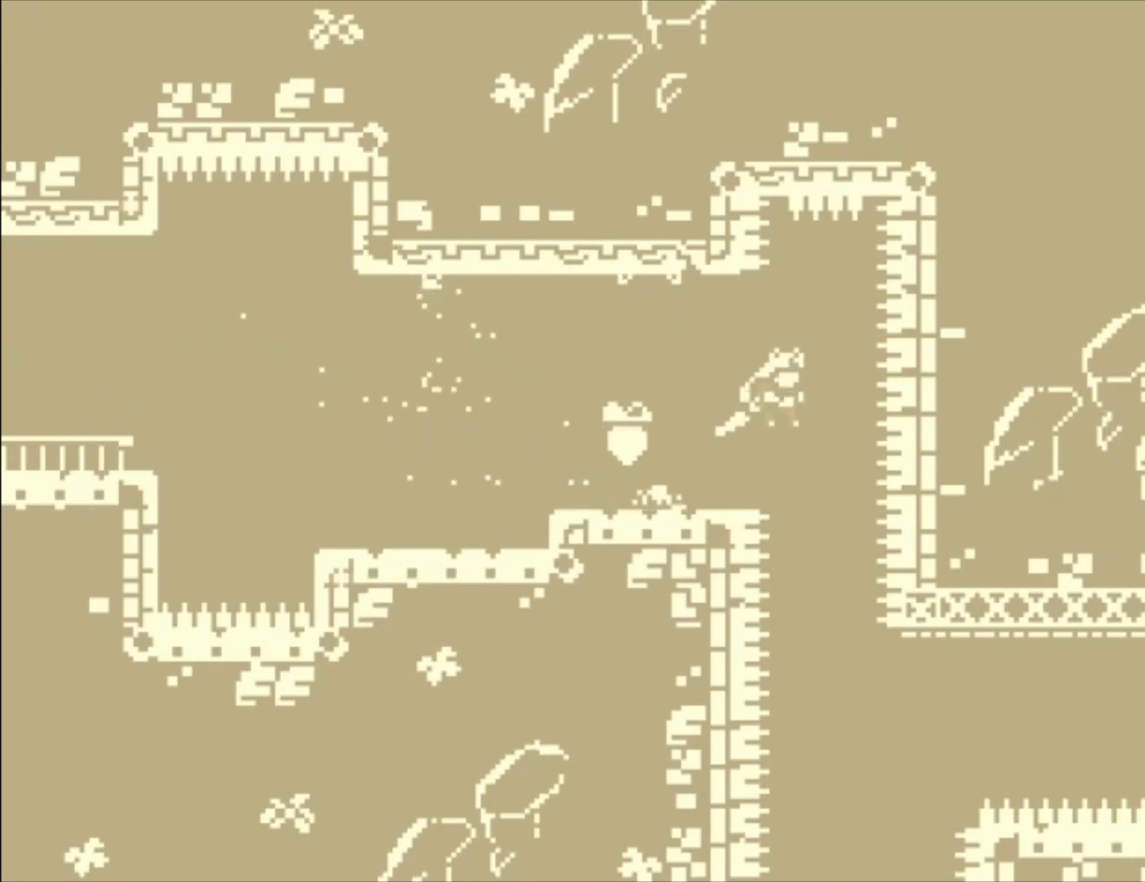
{"buttons": [], "left_stick": "right", "events": [[100, "left_stick", "center"], [467, "left_stick", "right"]]}
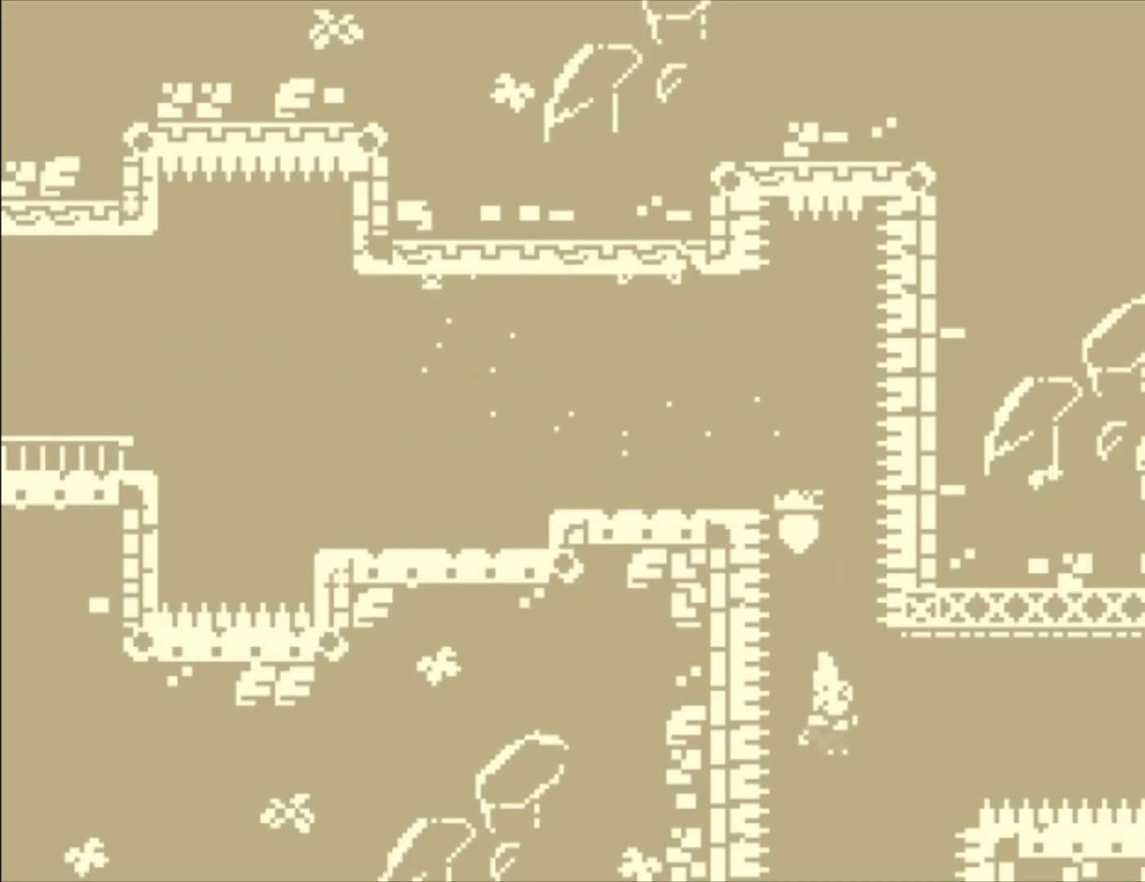
{"buttons": ["L1"], "left_stick": "up-right", "events": [[33, "L1", "down"], [33, "left_stick", "up-right"], [133, "R2", "down"], [133, "X", "down"], [333, "X", "up"], [367, "R2", "up"]]}
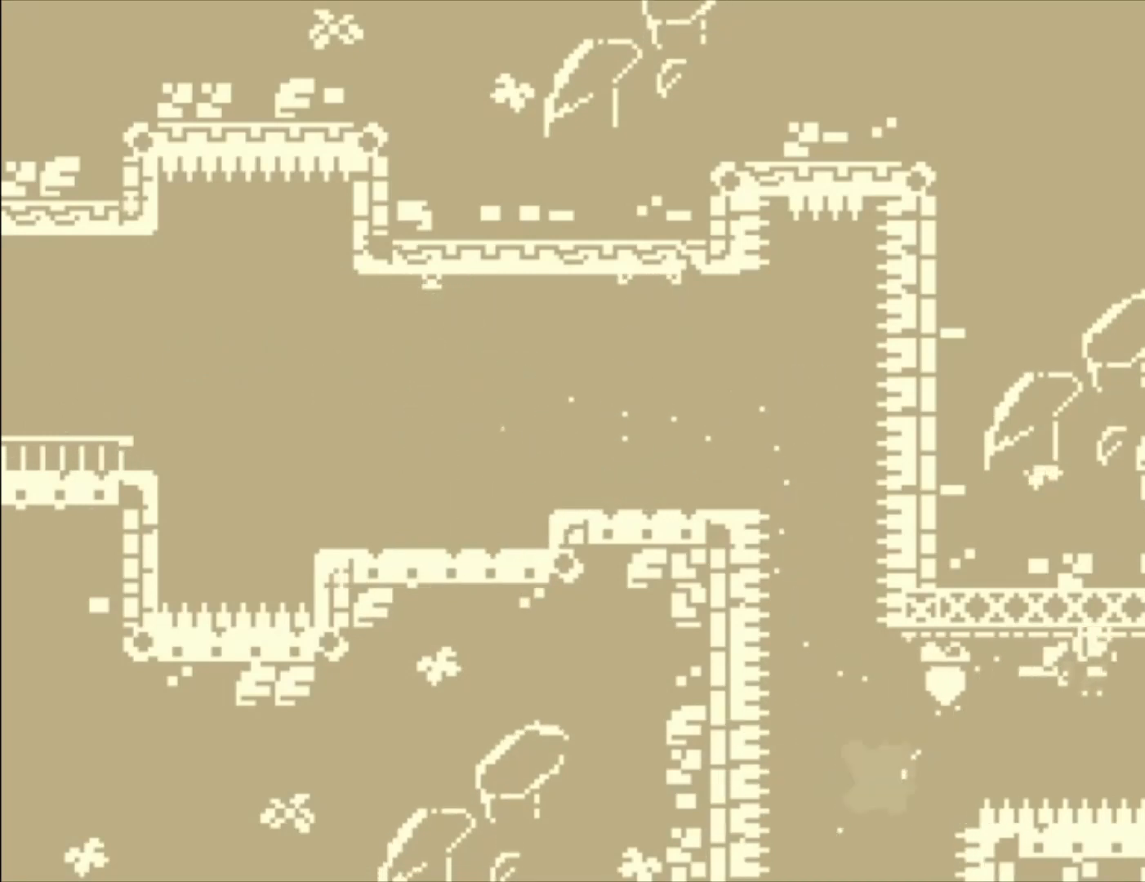
{"buttons": ["A", "L1"], "left_stick": "up-right", "events": [[300, "A", "down"]]}
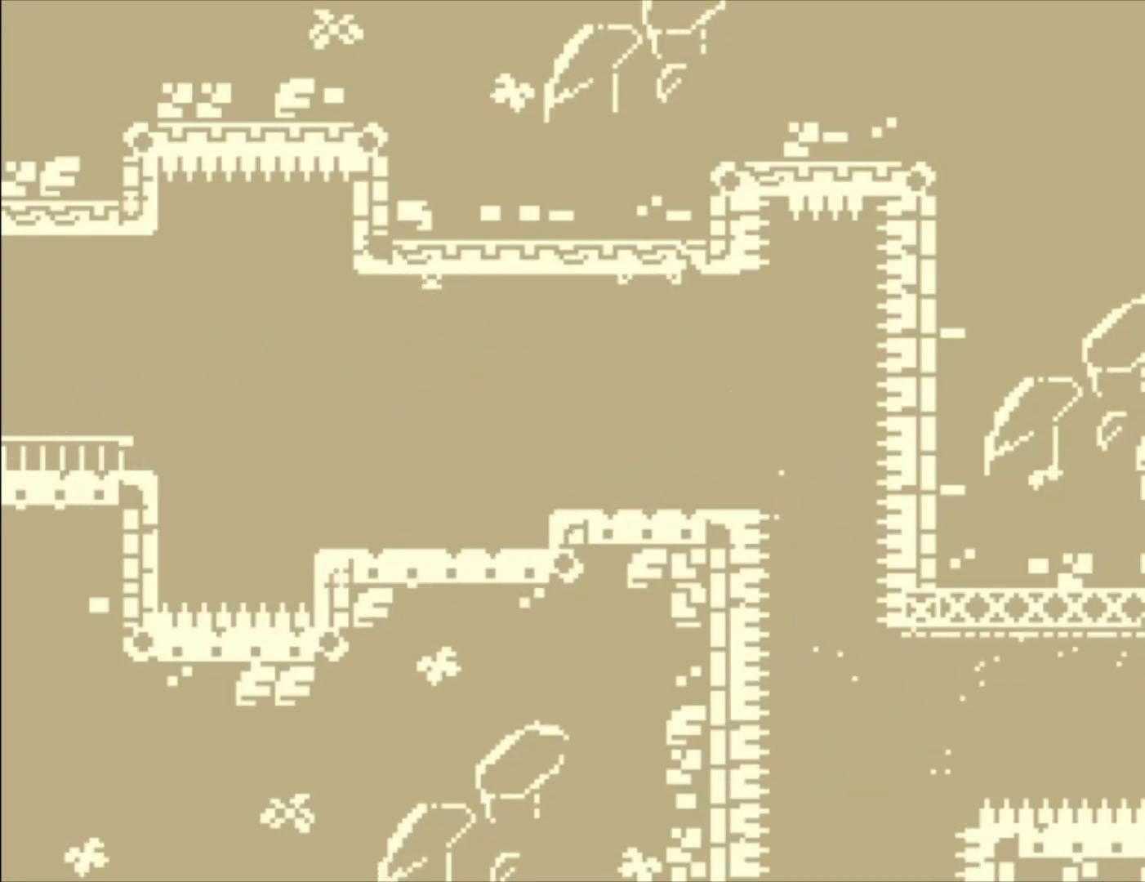
{"buttons": ["L1"], "left_stick": "right", "events": [[200, "A", "up"], [300, "left_stick", "right"]]}
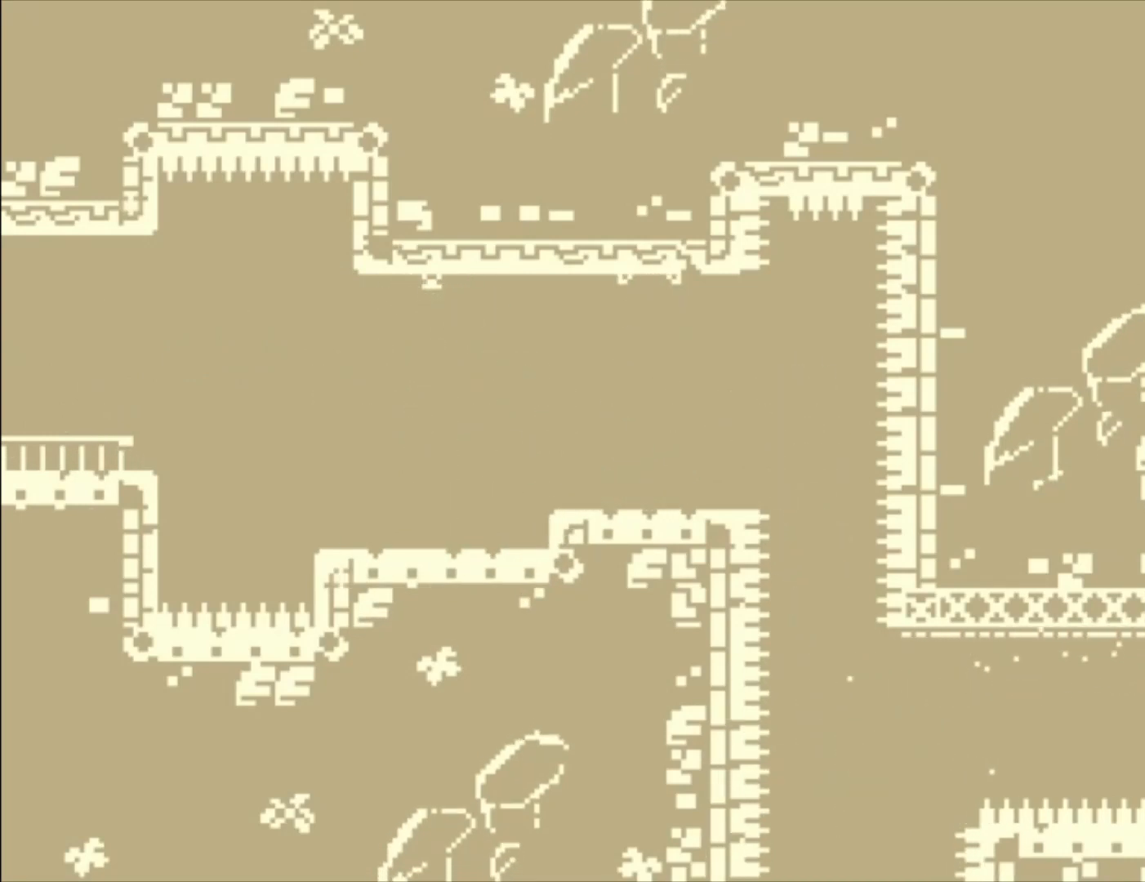
{"buttons": [], "left_stick": "center", "events": [[267, "L1", "up"], [333, "left_stick", "center"]]}
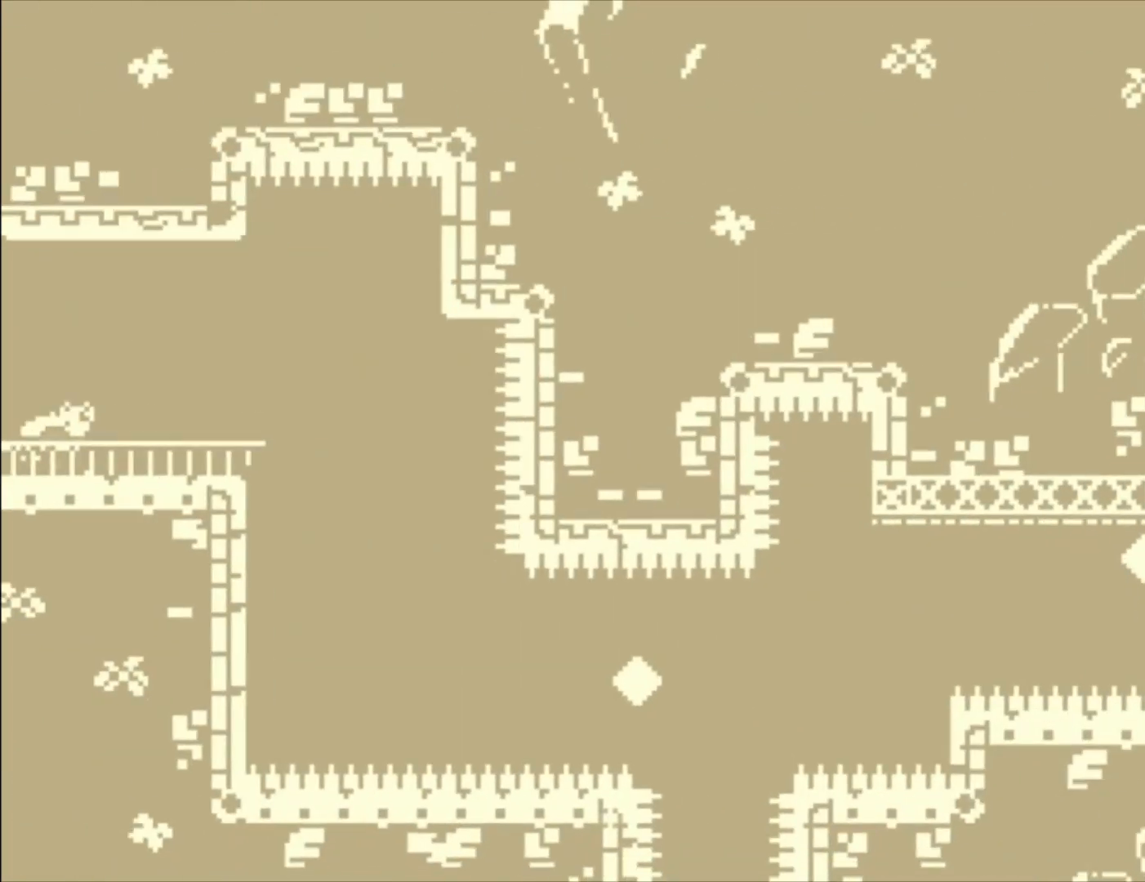
{"buttons": ["A"], "left_stick": "right", "events": [[67, "left_stick", "right"], [500, "A", "down"]]}
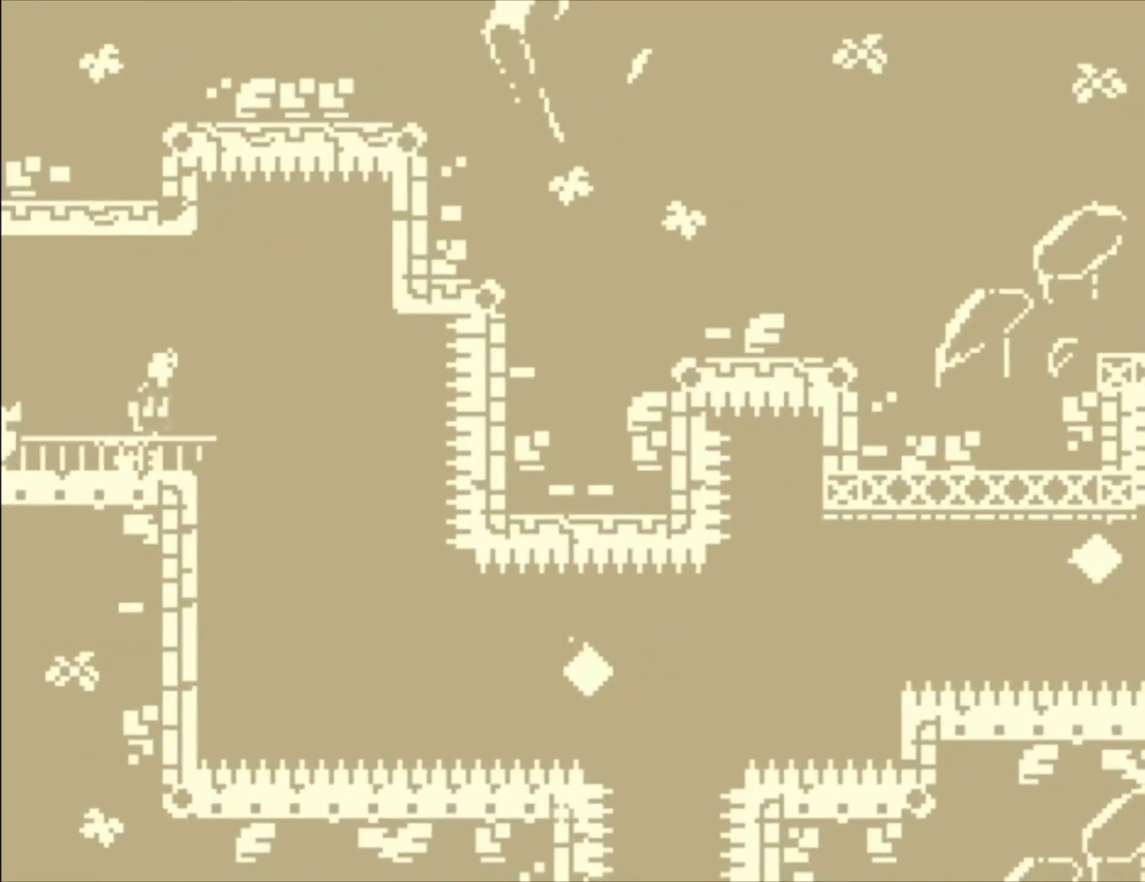
{"buttons": [], "left_stick": "right", "events": [[167, "A", "up"], [400, "left_stick", "center"], [500, "left_stick", "right"]]}